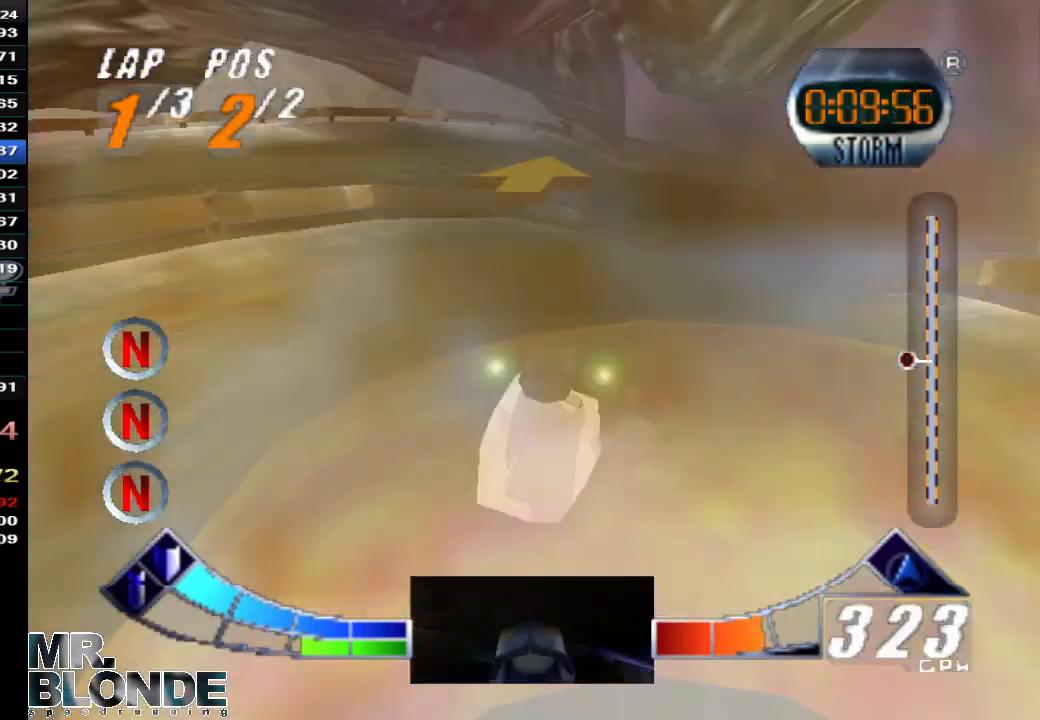
Gameplay with a controller (Nintendo layout); each line is a JSON object with the inputs held at the frame after it. "events" lists button and stick changes between this image and that frame as [ms after this image, input, new state], when the widget could be followed in between. Not read: C_LEFT C_RIGHT L3 R3.
{"buttons": ["C_DOWN"], "left_stick": "center", "events": [[133, "Z", "up"], [267, "left_stick", "center"]]}
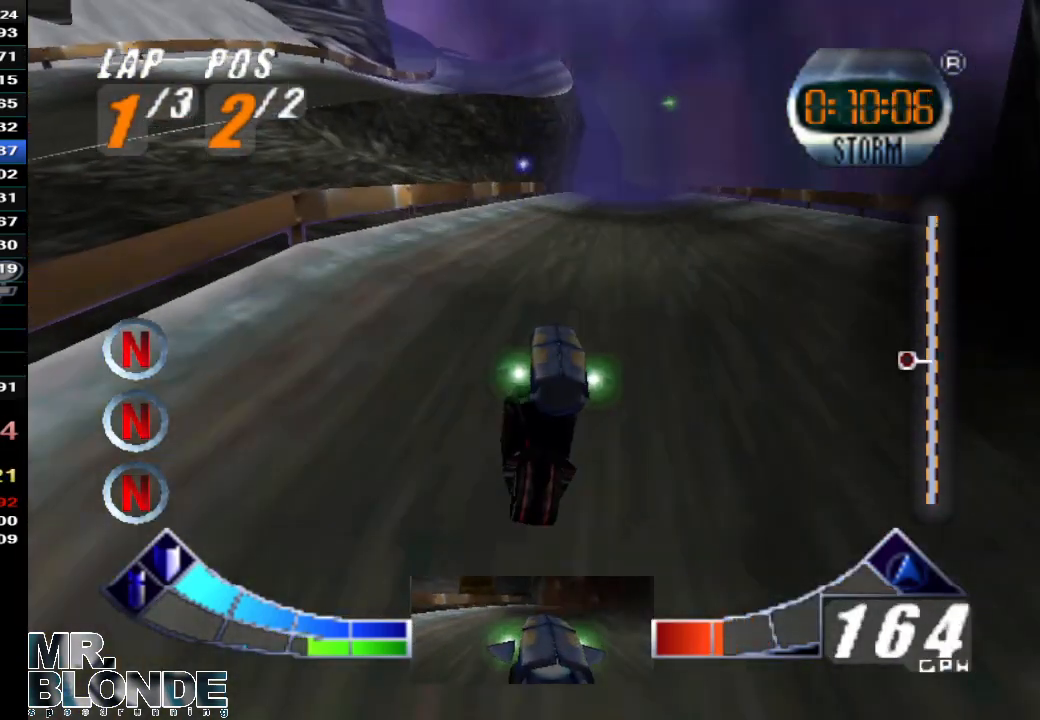
{"buttons": ["R1", "C_DOWN"], "left_stick": "down-right", "events": [[100, "left_stick", "down-right"], [167, "R1", "down"]]}
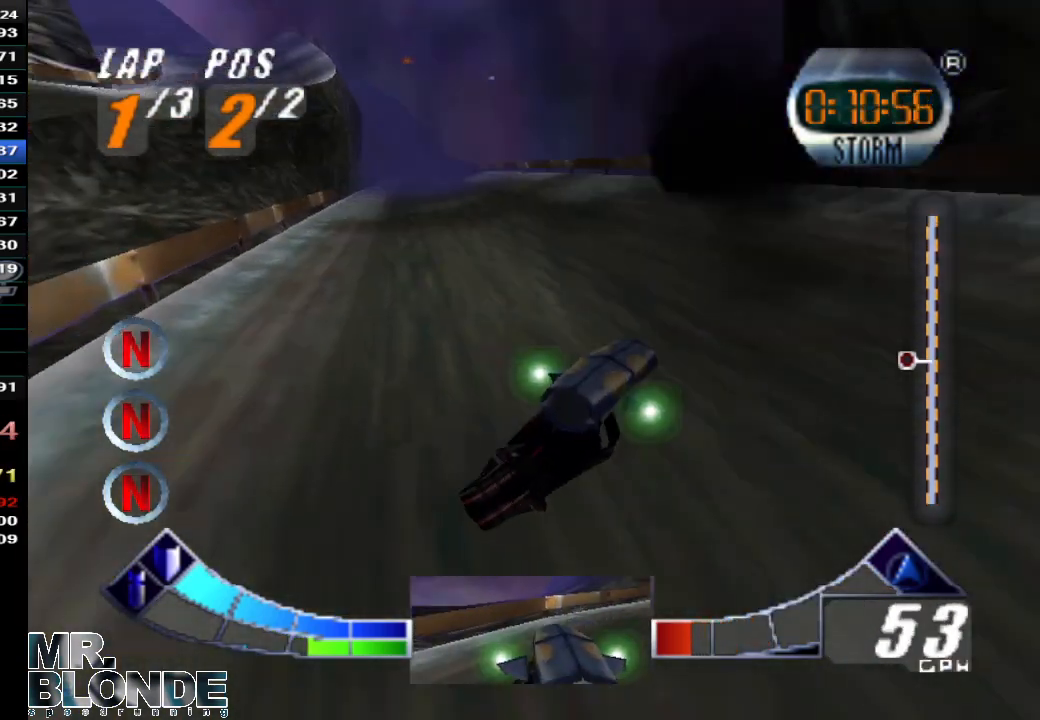
{"buttons": ["A"], "left_stick": "center", "events": [[100, "A", "down"], [100, "C_DOWN", "up"], [167, "R1", "up"], [200, "B", "down"], [400, "left_stick", "center"], [433, "B", "up"]]}
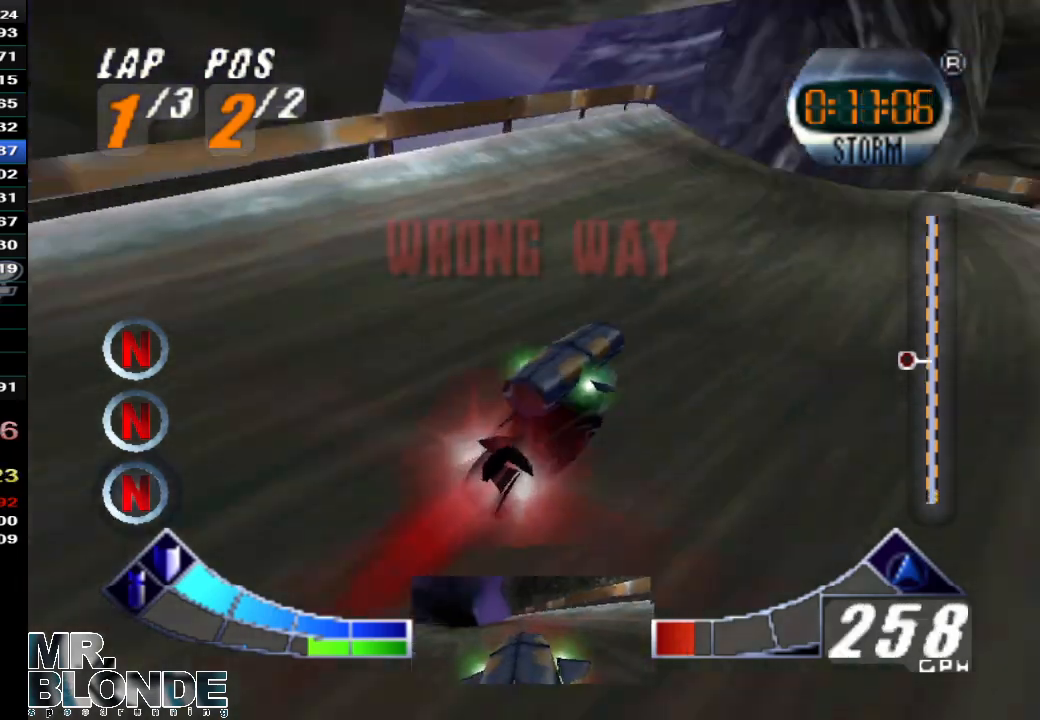
{"buttons": ["A"], "left_stick": "left", "events": [[400, "left_stick", "left"]]}
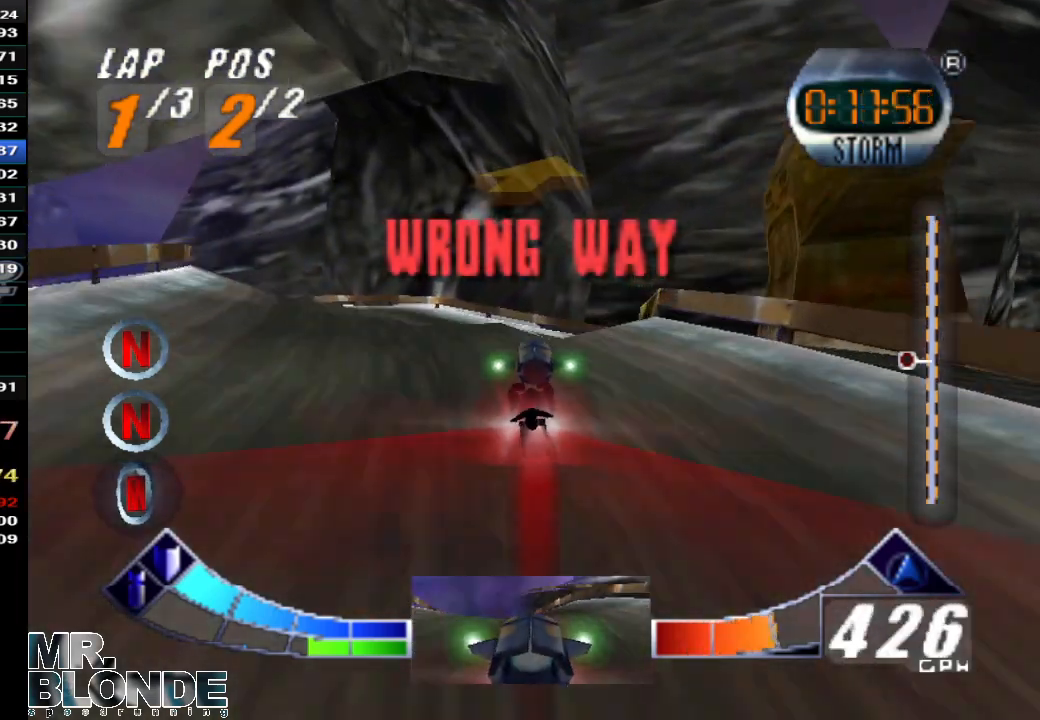
{"buttons": ["A"], "left_stick": "left", "events": []}
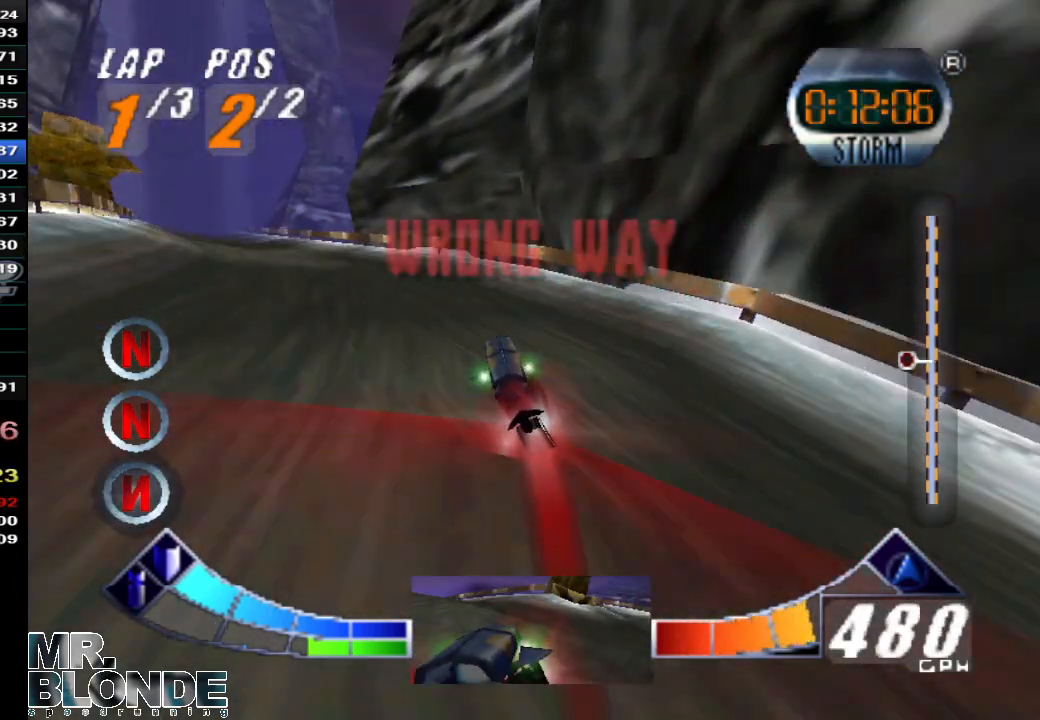
{"buttons": ["A"], "left_stick": "center", "events": [[267, "left_stick", "center"], [400, "A", "up"], [500, "A", "down"]]}
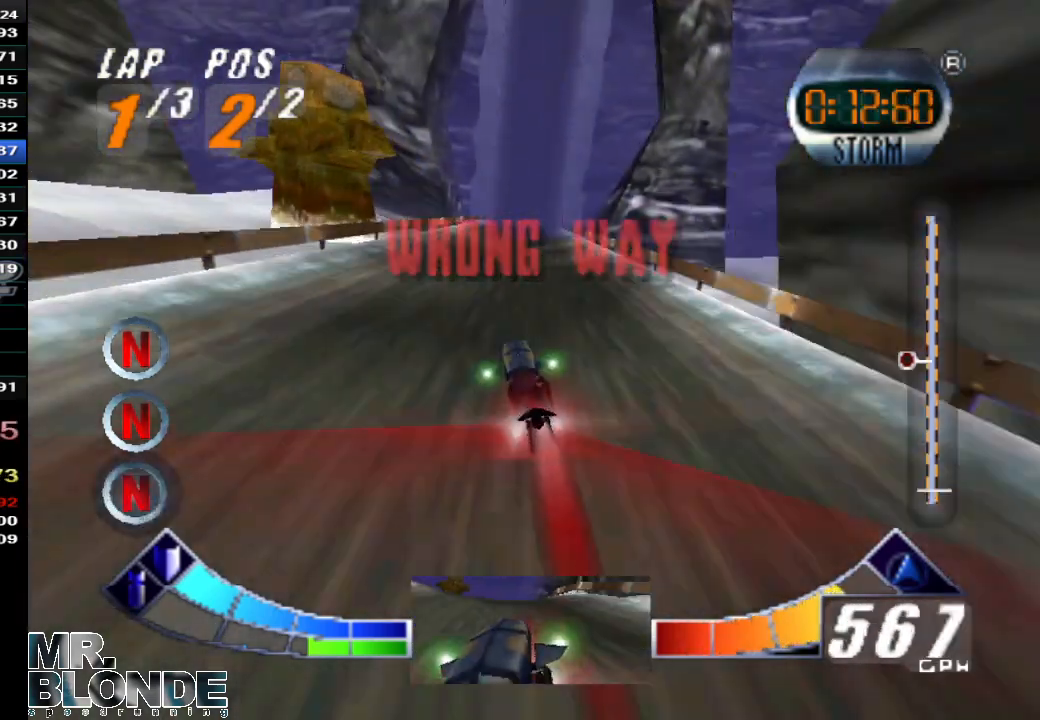
{"buttons": ["A"], "left_stick": "center", "events": []}
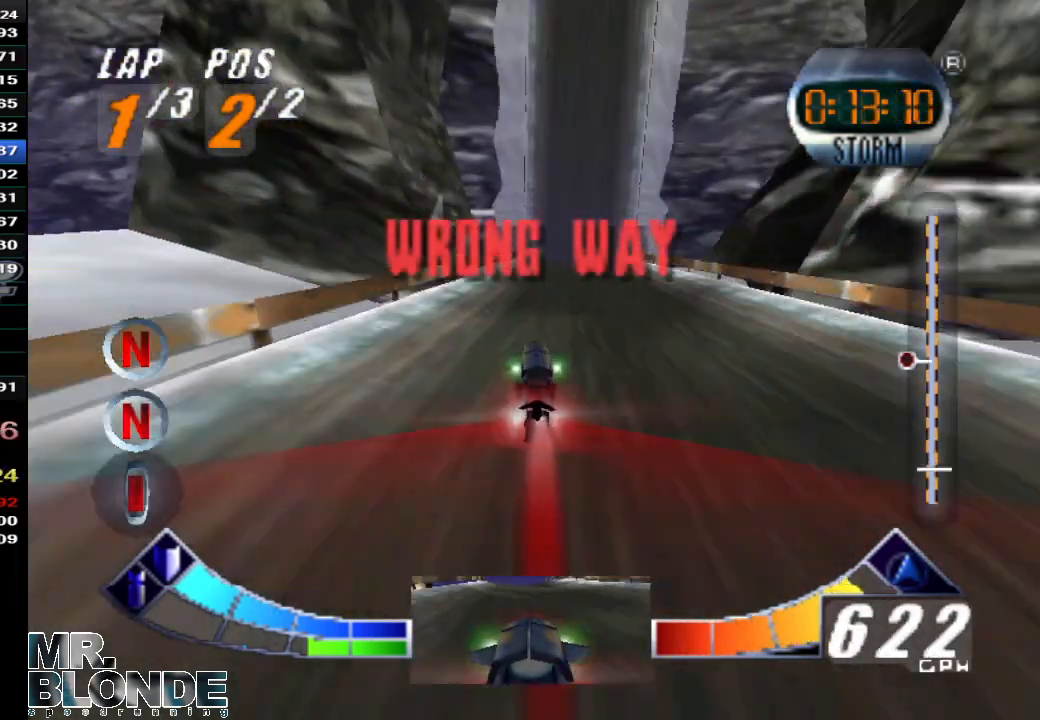
{"buttons": ["A"], "left_stick": "center", "events": []}
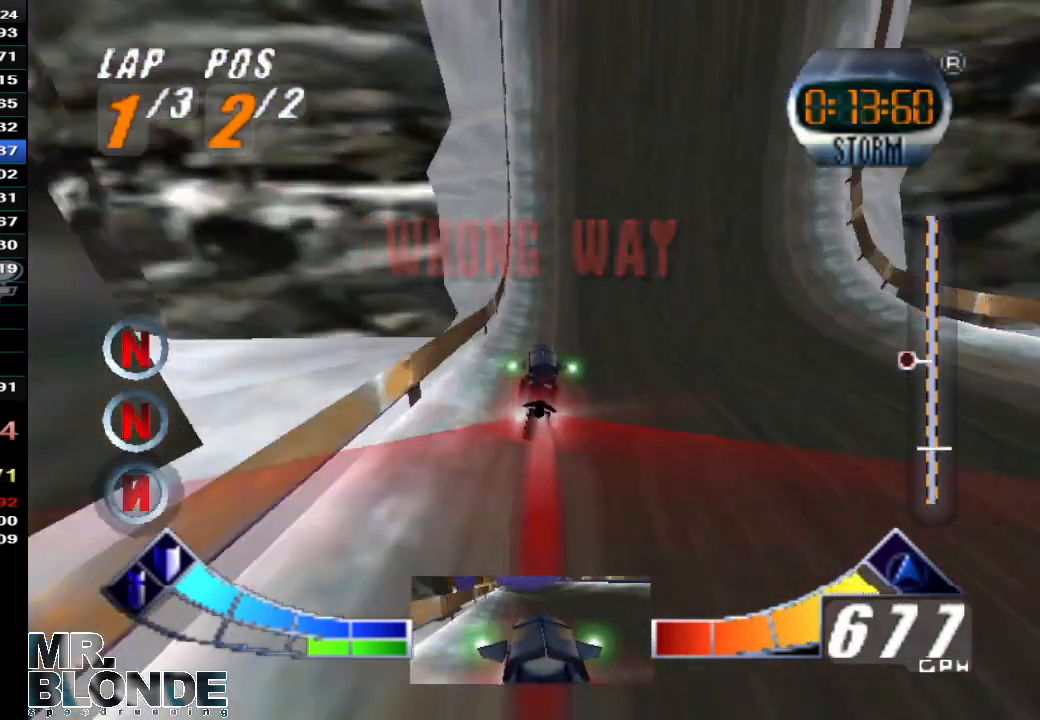
{"buttons": ["A"], "left_stick": "center", "events": []}
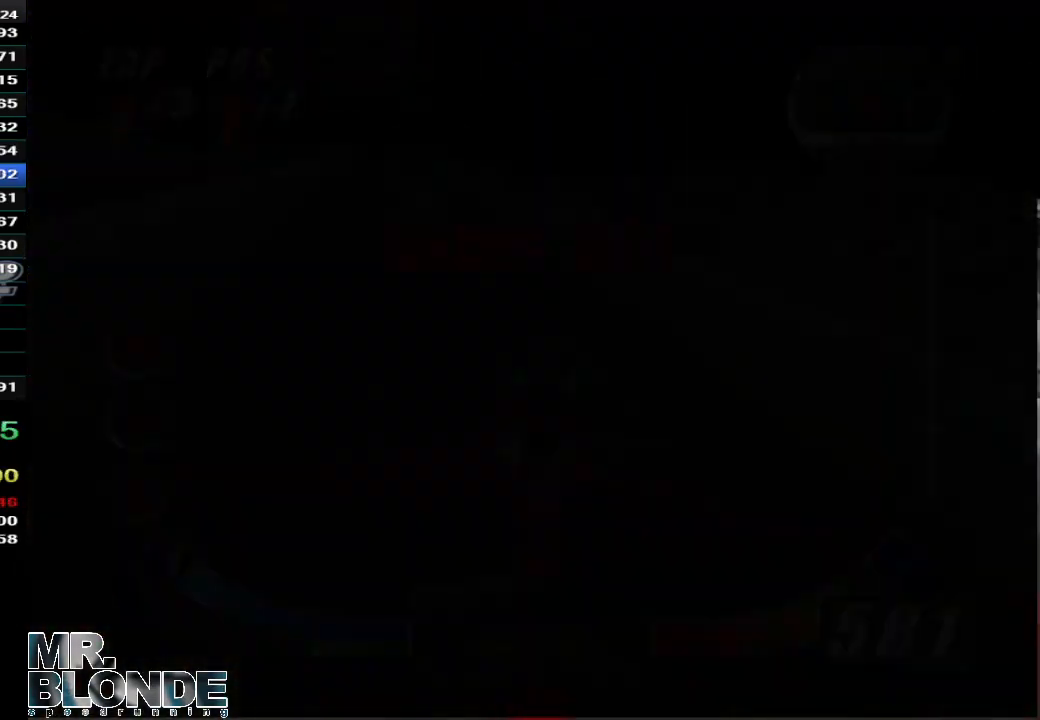
{"buttons": [], "left_stick": "center", "events": [[133, "A", "up"]]}
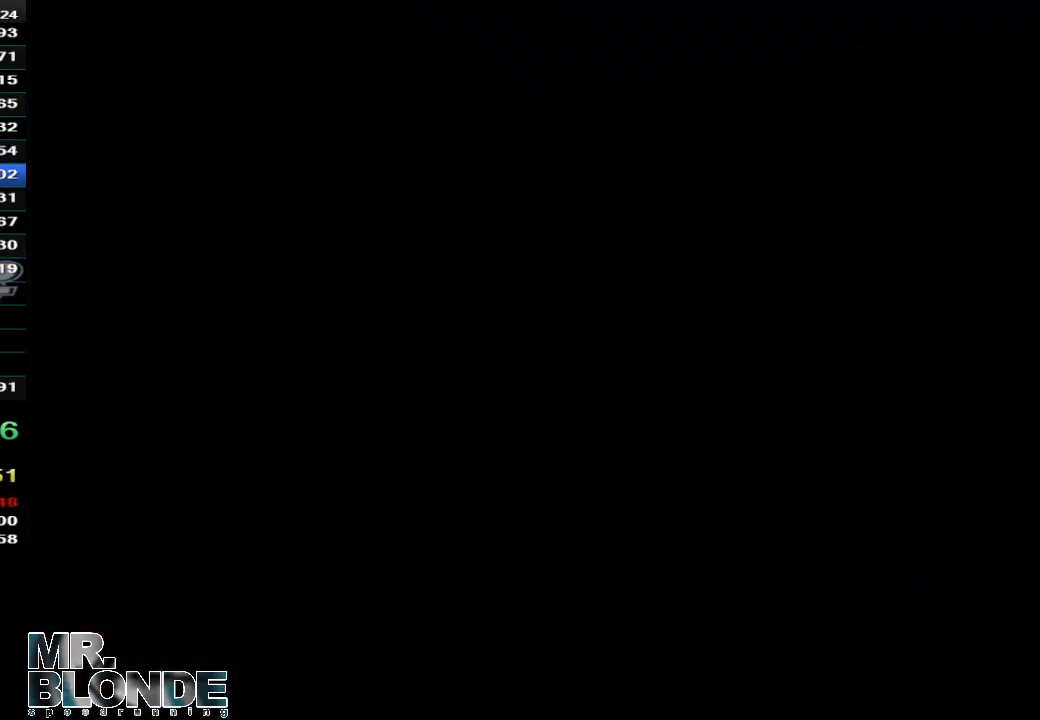
{"buttons": ["A"], "left_stick": "center", "events": [[100, "START", "down"], [233, "A", "down"], [267, "START", "up"], [300, "A", "up"], [333, "A", "down"], [333, "START", "down"], [367, "START", "up"], [400, "A", "up"], [433, "START", "down"], [467, "A", "down"], [500, "START", "up"]]}
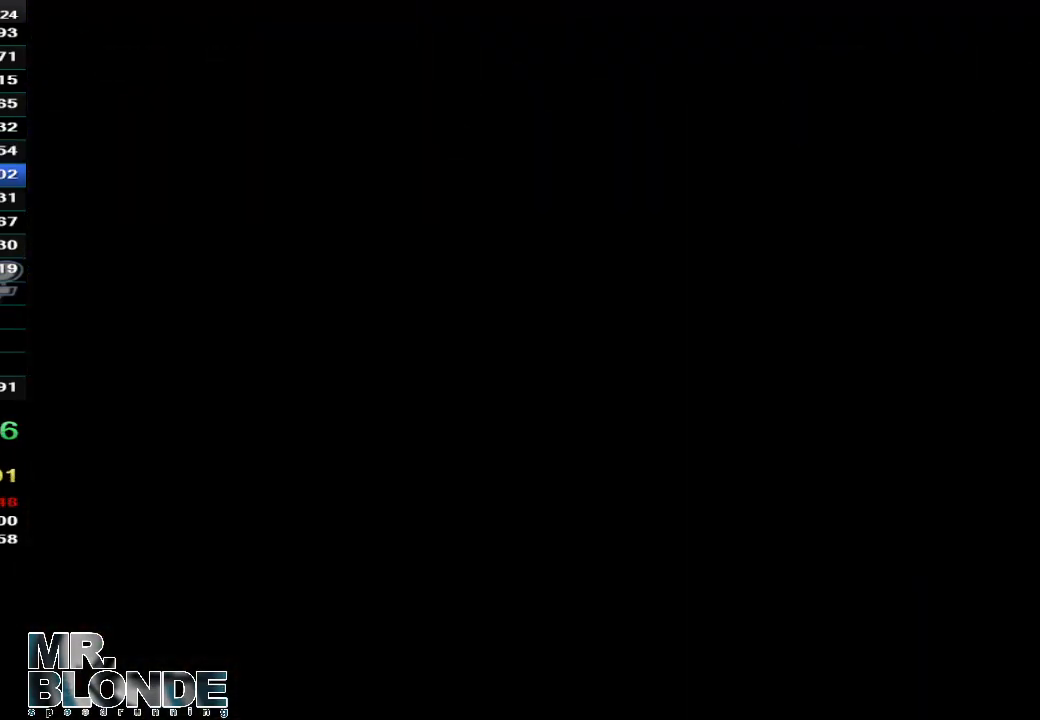
{"buttons": ["A", "START"], "left_stick": "center", "events": [[33, "A", "up"], [67, "A", "down"], [67, "START", "down"], [100, "A", "up"], [100, "START", "up"], [133, "START", "down"], [167, "A", "down"], [200, "A", "up"], [200, "START", "up"], [233, "START", "down"], [267, "A", "down"], [300, "START", "up"], [333, "A", "up"], [367, "START", "down"], [400, "A", "down"], [400, "START", "up"], [433, "A", "up"], [467, "START", "down"], [500, "A", "down"]]}
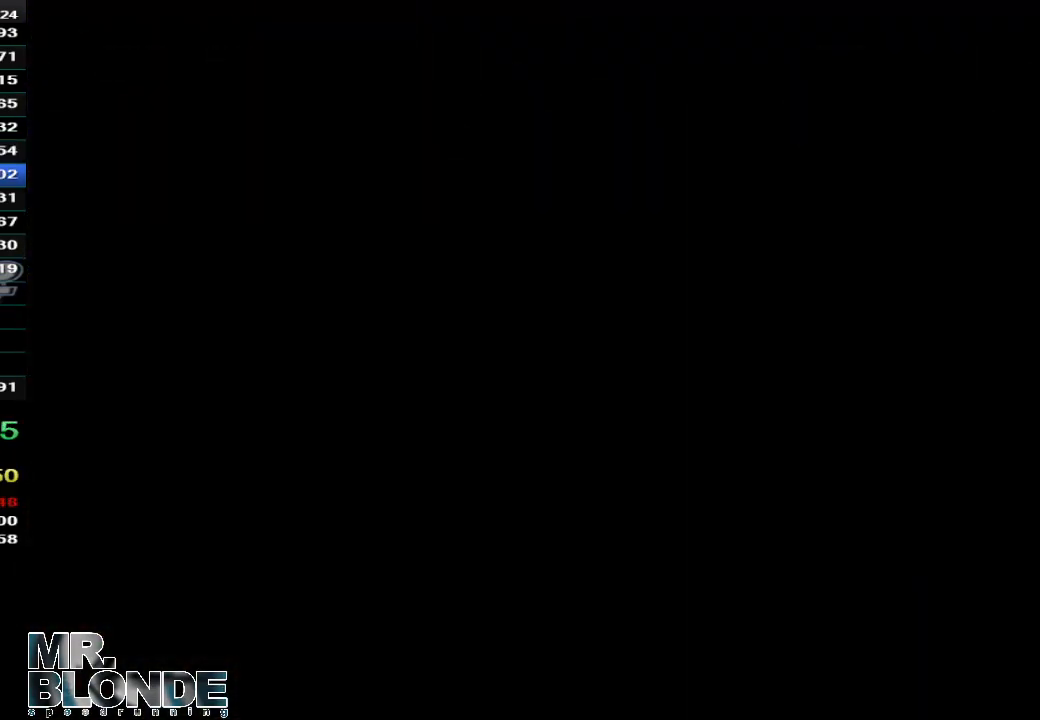
{"buttons": ["A"], "left_stick": "center", "events": [[33, "A", "up"], [33, "START", "up"], [100, "A", "down"], [167, "A", "up"], [167, "START", "down"], [200, "A", "down"], [233, "START", "up"], [267, "A", "up"], [300, "START", "down"], [333, "A", "down"], [367, "START", "up"], [400, "A", "up"], [433, "START", "down"], [467, "A", "down"], [467, "START", "up"]]}
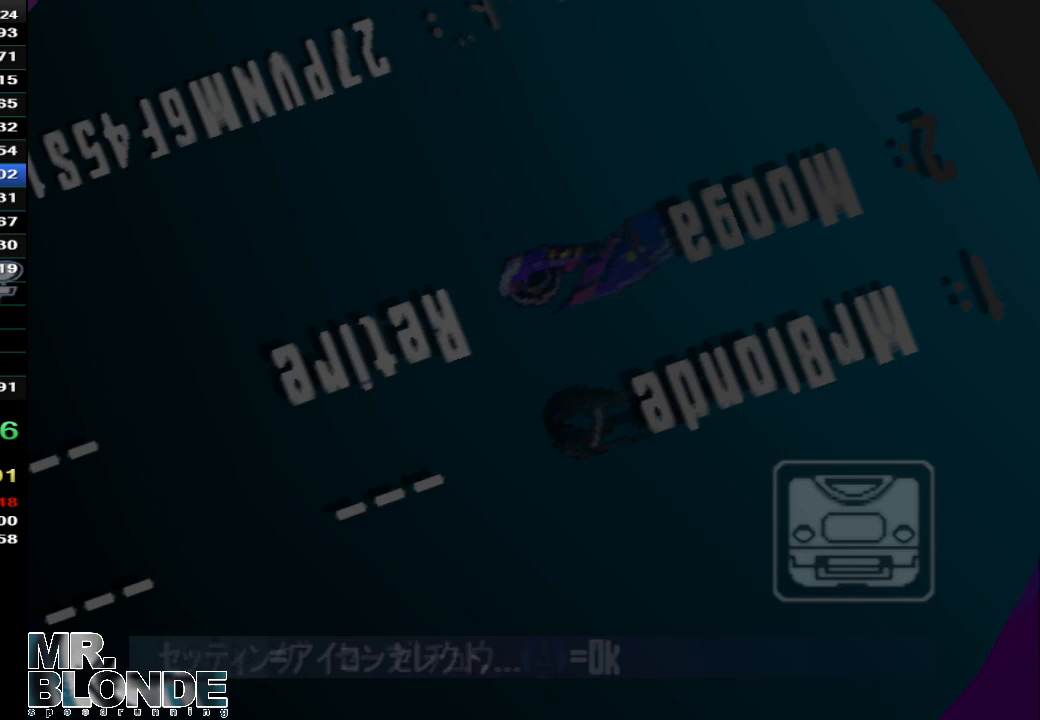
{"buttons": [], "left_stick": "center", "events": [[33, "A", "up"], [33, "START", "down"], [100, "A", "down"], [100, "START", "up"], [133, "A", "up"], [133, "START", "down"], [200, "A", "down"], [233, "START", "up"], [267, "A", "up"]]}
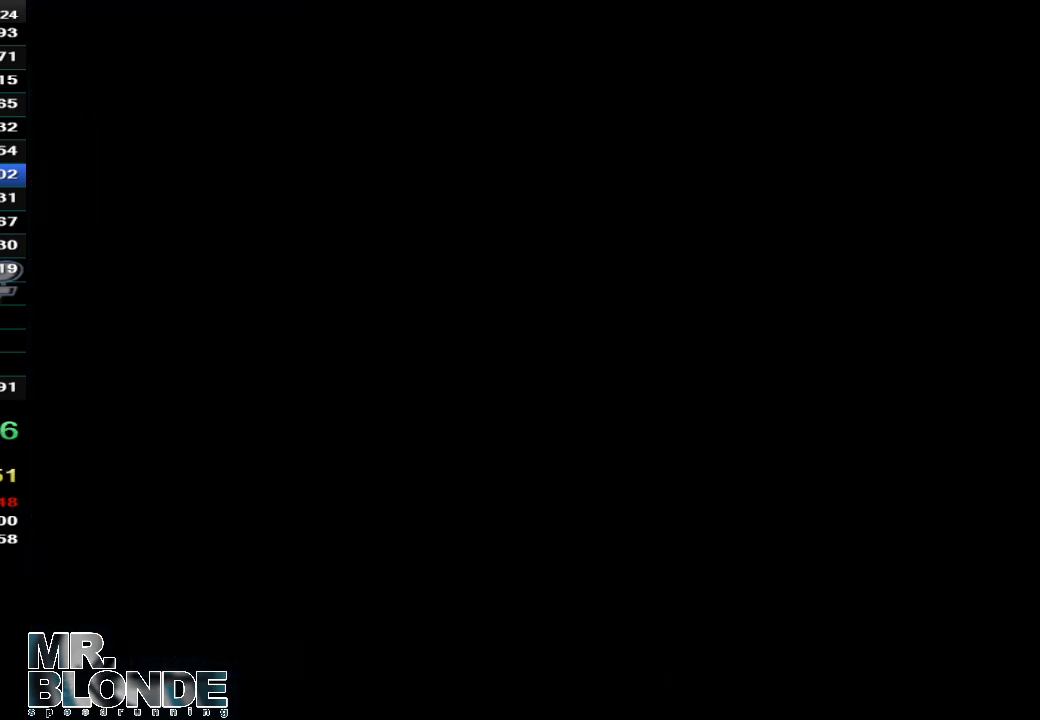
{"buttons": [], "left_stick": "center", "events": []}
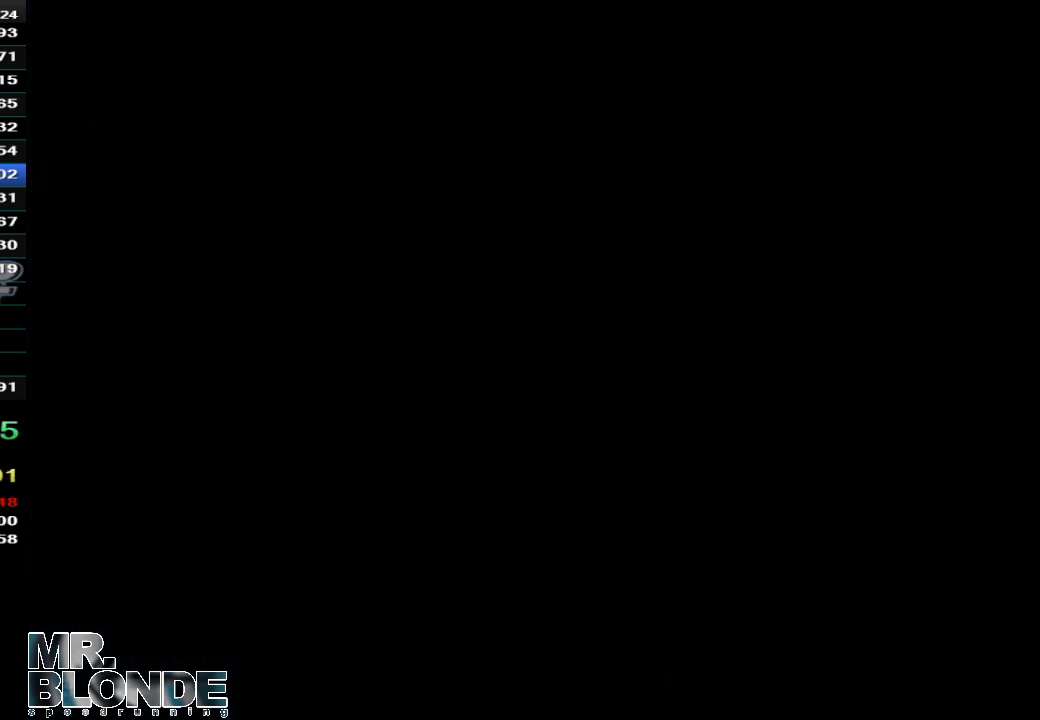
{"buttons": ["A", "Z"], "left_stick": "center", "events": [[100, "A", "down"], [133, "Z", "down"]]}
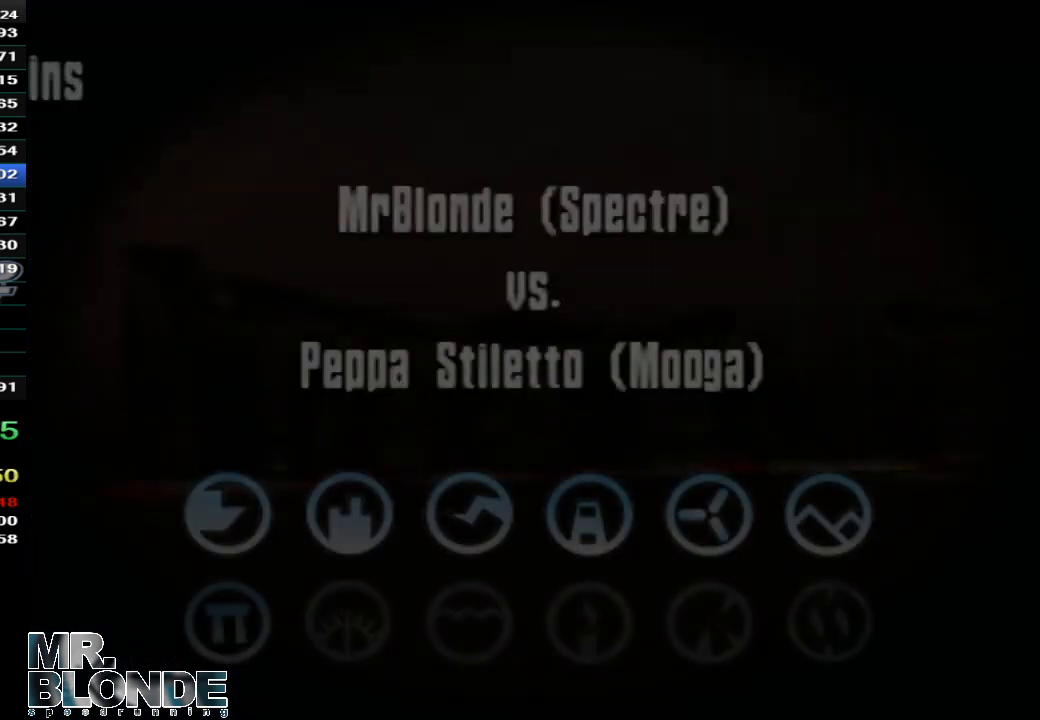
{"buttons": ["A", "Z"], "left_stick": "center", "events": []}
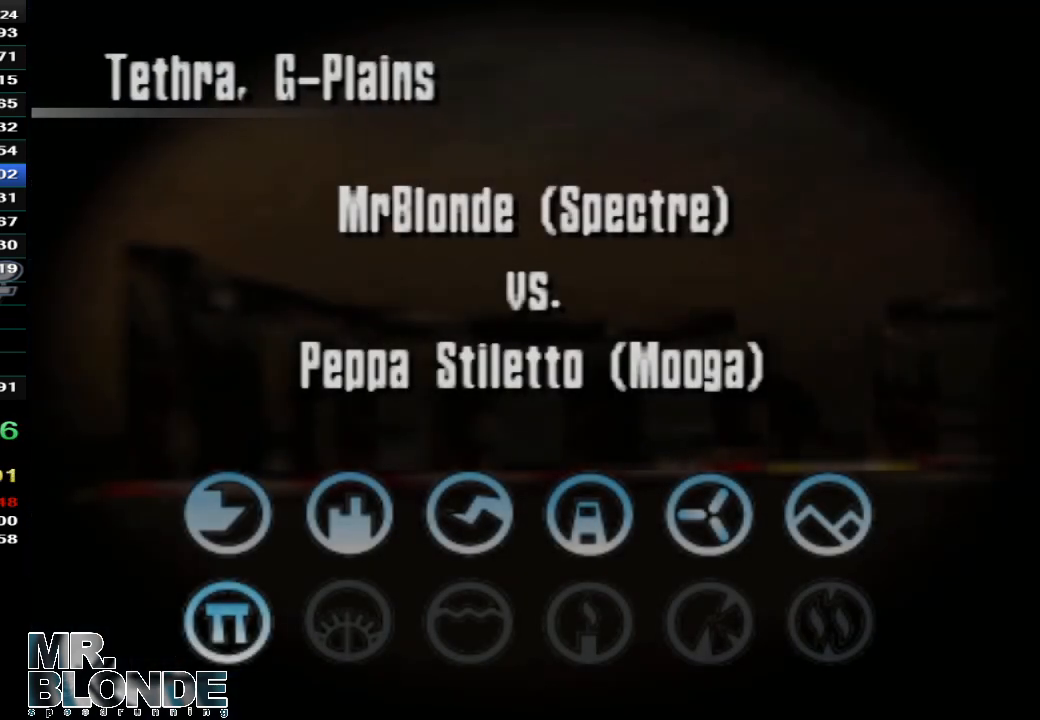
{"buttons": ["A", "Z"], "left_stick": "center", "events": []}
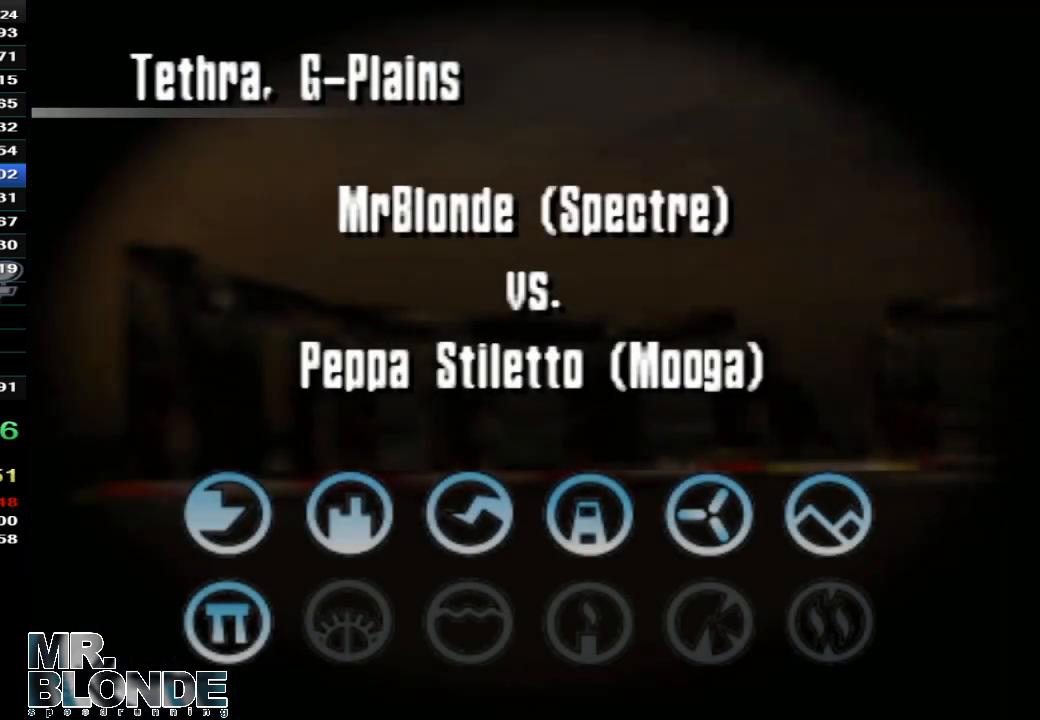
{"buttons": ["A", "Z"], "left_stick": "center", "events": []}
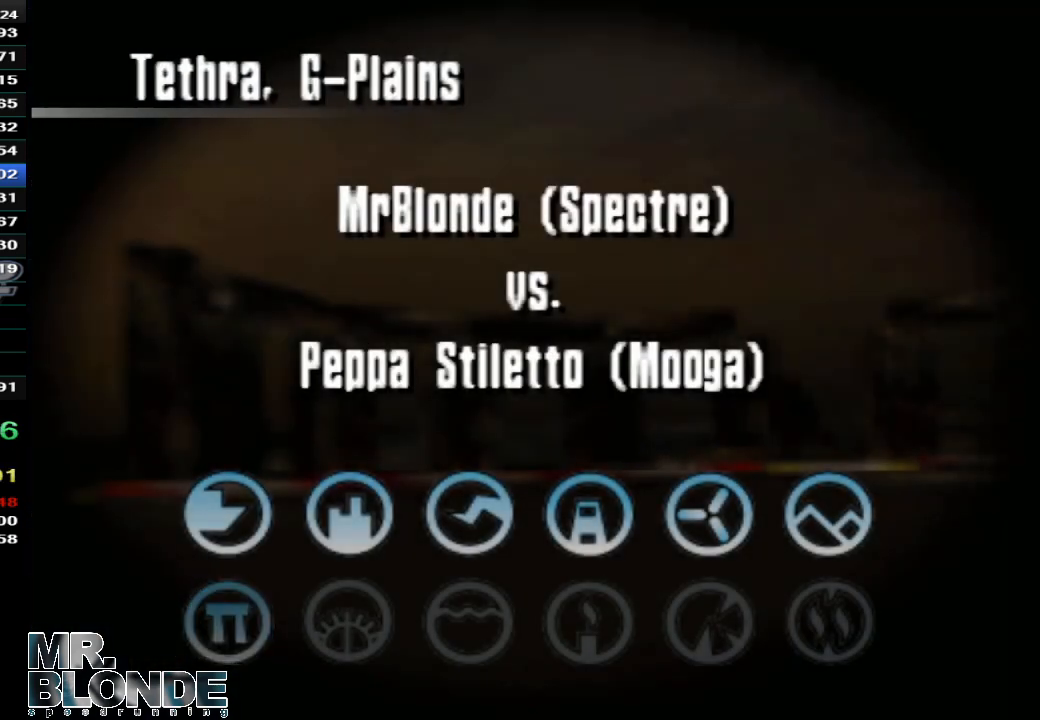
{"buttons": ["A", "Z"], "left_stick": "center", "events": []}
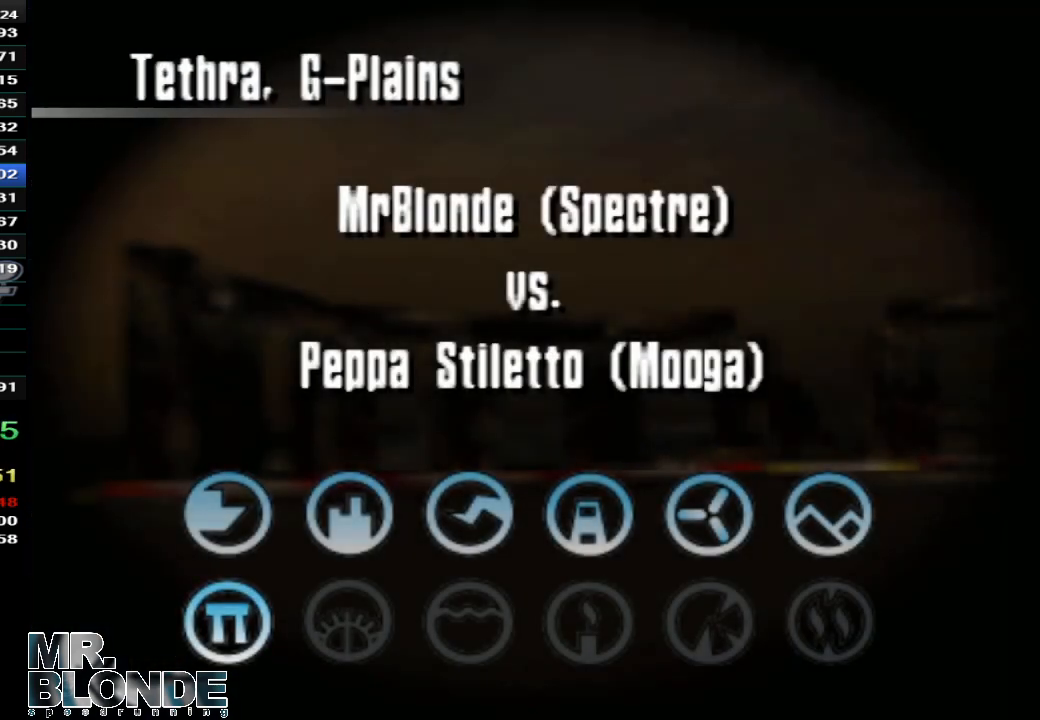
{"buttons": ["A", "Z"], "left_stick": "center", "events": []}
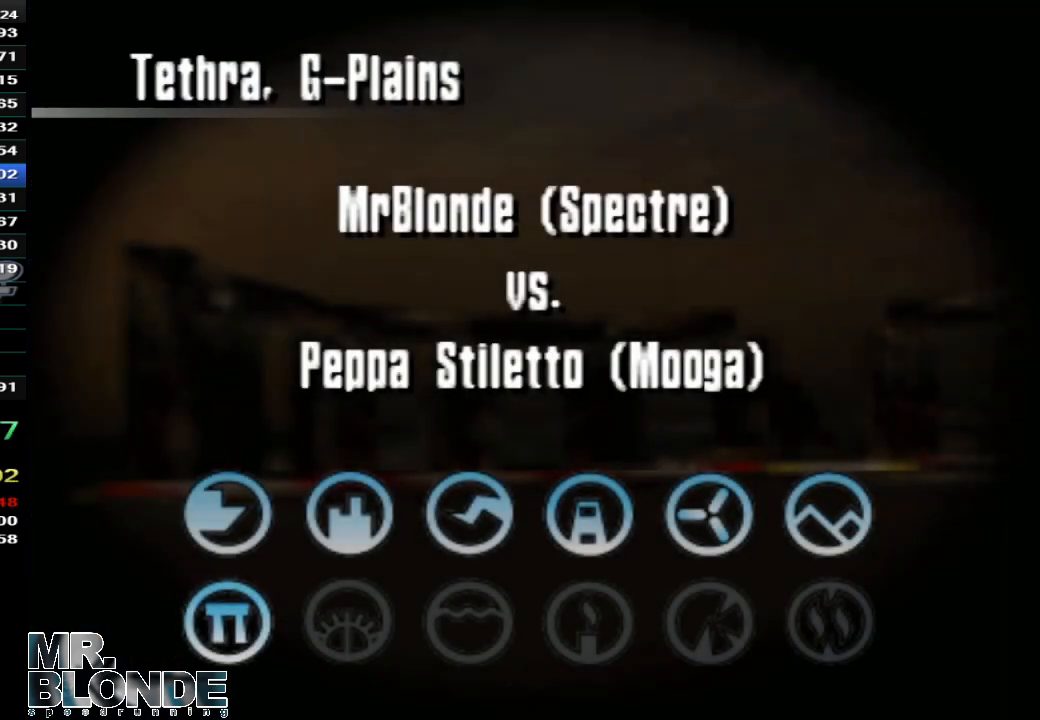
{"buttons": ["A", "Z"], "left_stick": "center", "events": []}
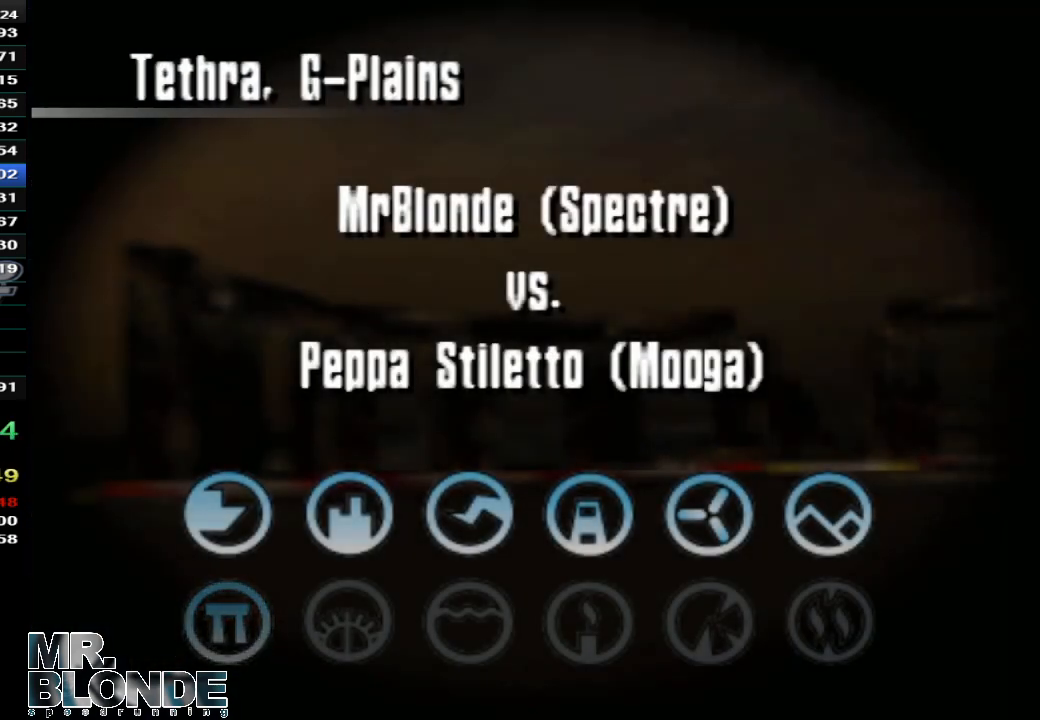
{"buttons": ["A", "Z"], "left_stick": "center", "events": []}
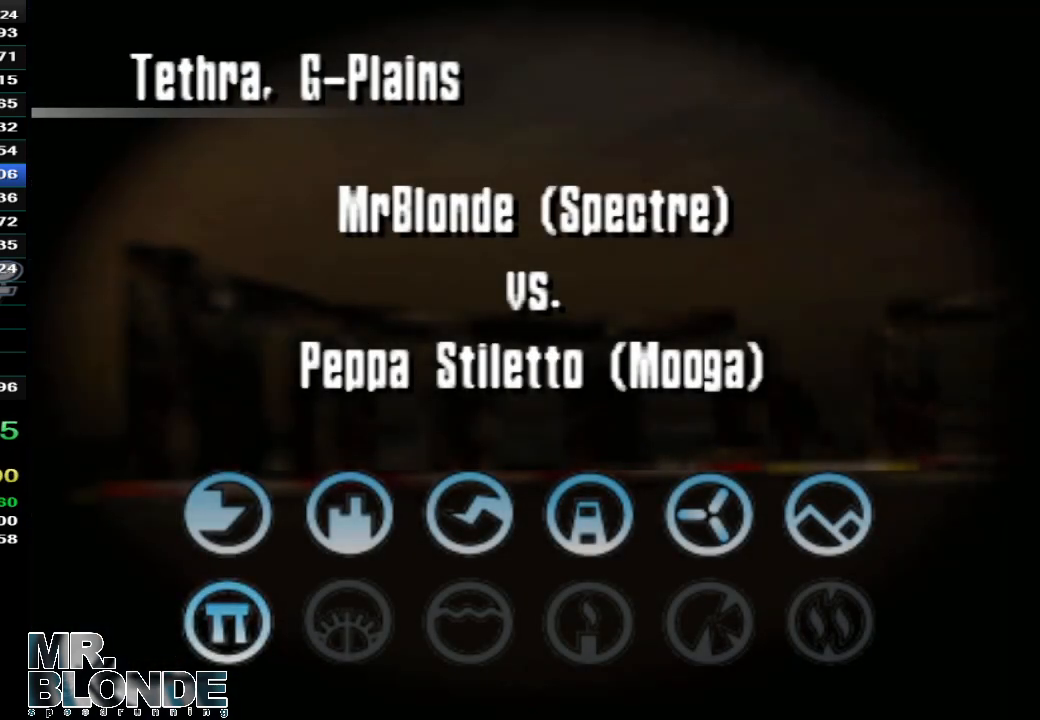
{"buttons": ["A", "Z"], "left_stick": "center", "events": []}
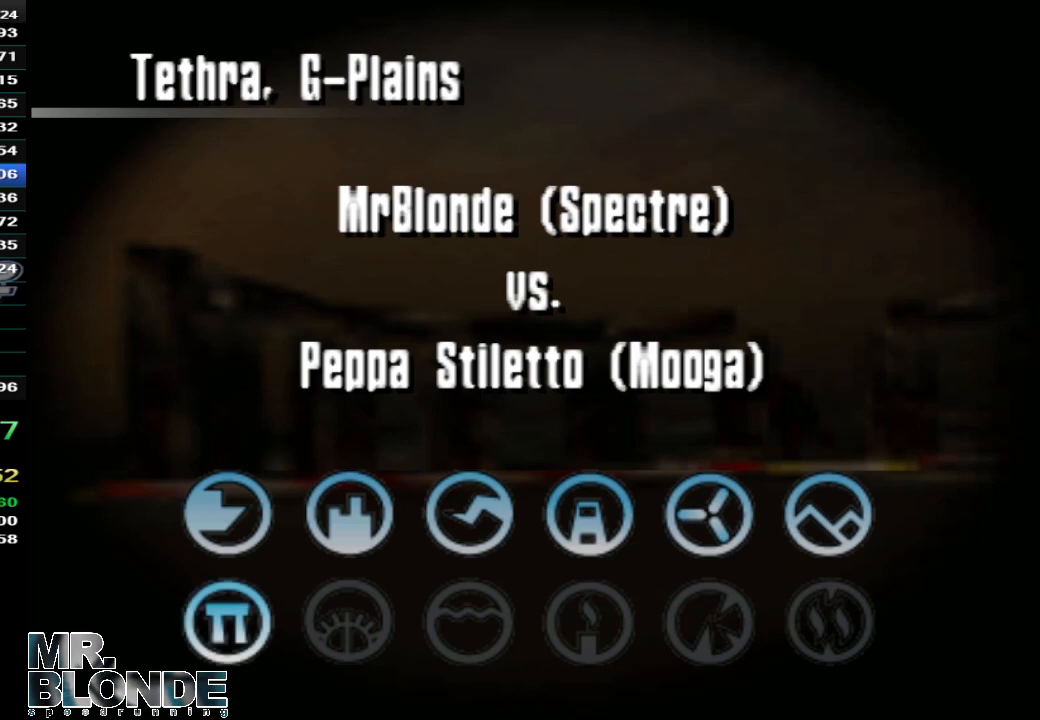
{"buttons": ["A", "Z"], "left_stick": "center", "events": []}
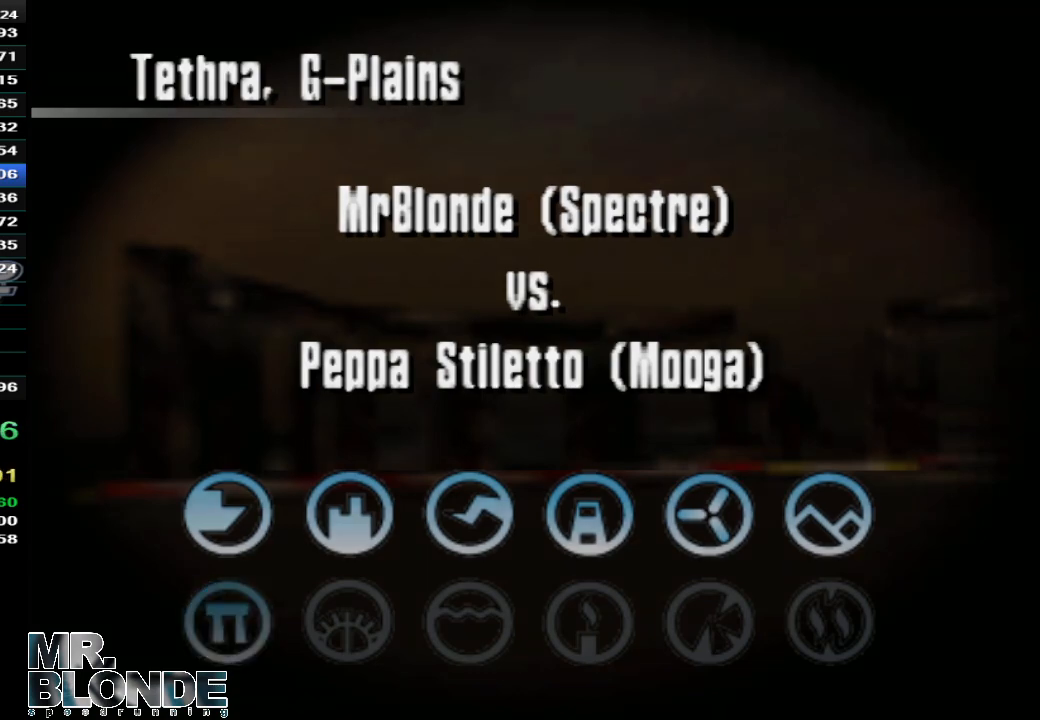
{"buttons": ["A", "Z"], "left_stick": "center", "events": []}
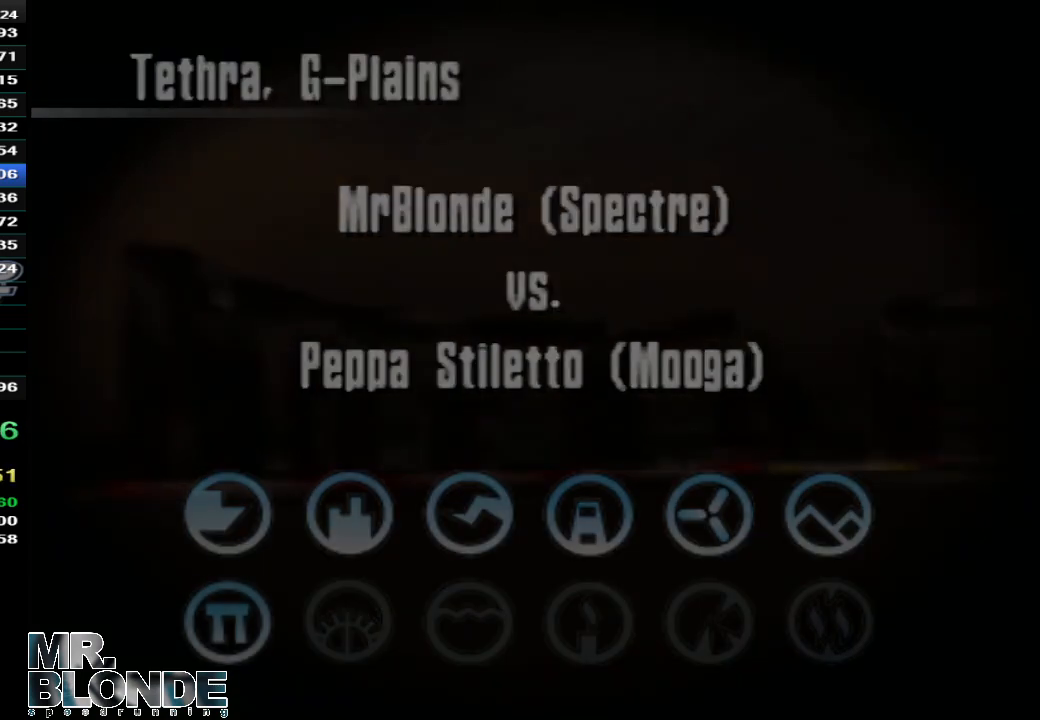
{"buttons": ["A", "Z"], "left_stick": "center", "events": []}
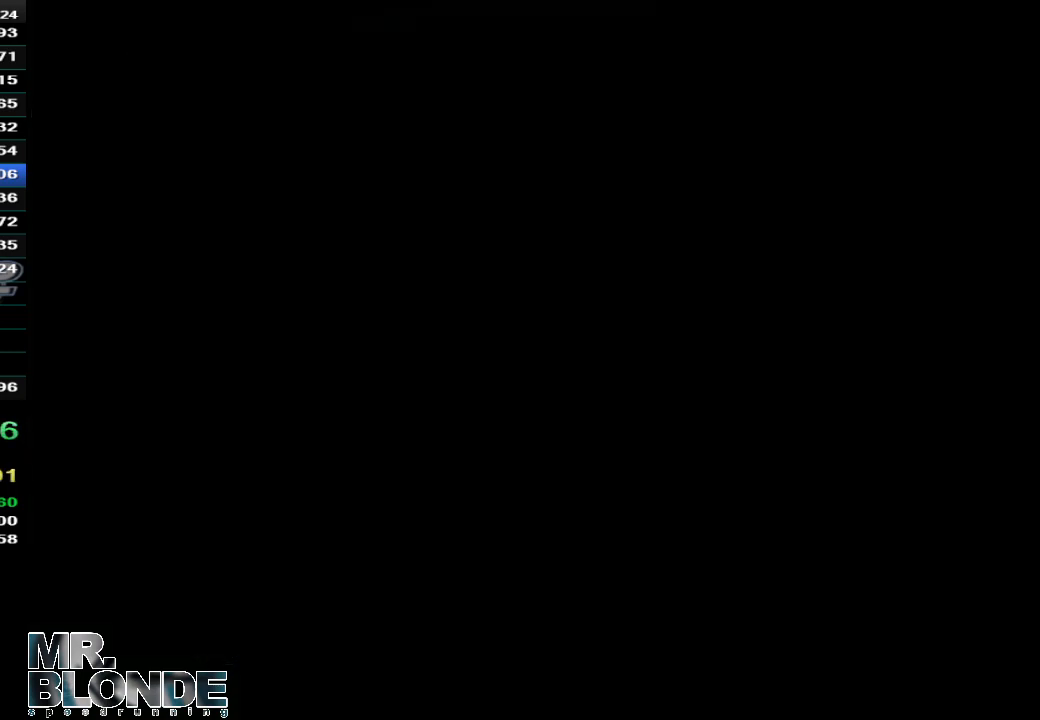
{"buttons": ["A", "Z"], "left_stick": "center", "events": []}
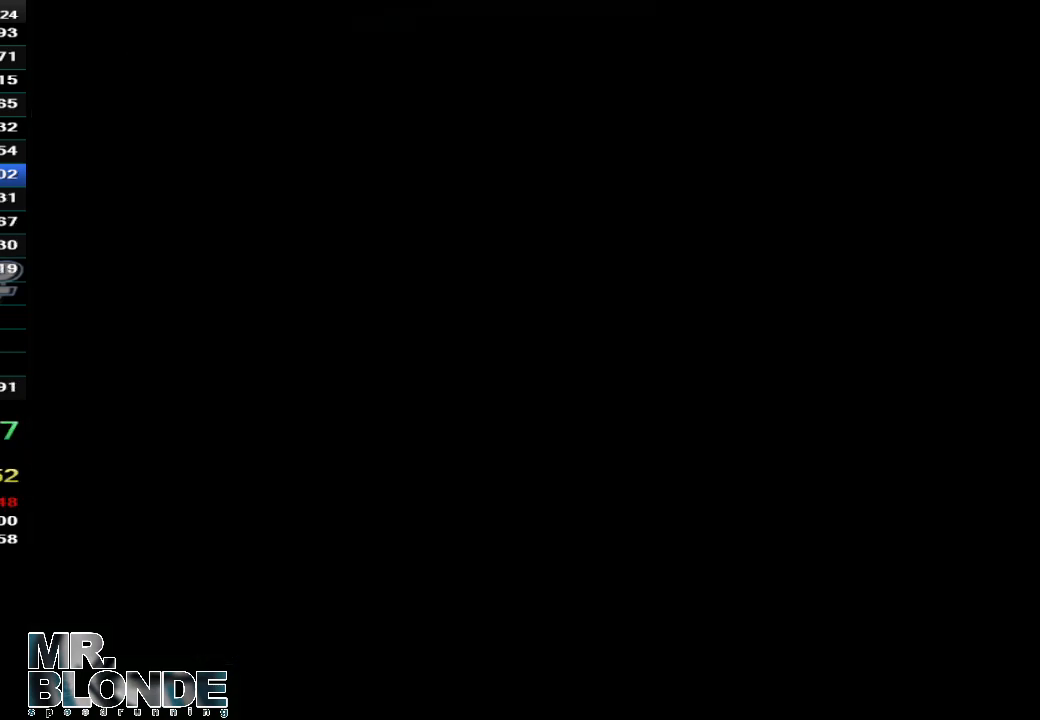
{"buttons": ["A", "Z"], "left_stick": "center", "events": []}